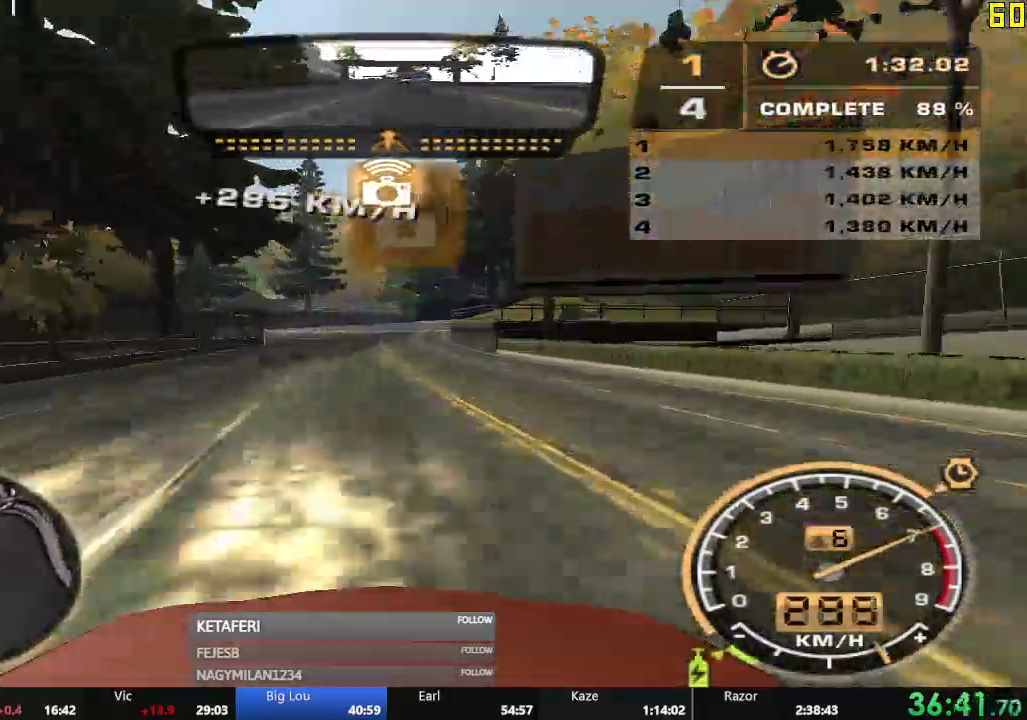
Gameplay with a controller (Xbox layout); each line is a JSON object with the inputs held at the frame after it. "events" lists button and stick changes between this image and that frame as [ms after this image, input, new state], when the widget could be followed in between. Not read: L3 right_stick.
{"buttons": ["R1", "R2"], "left_stick": "right", "events": [[401, "left_stick", "right"], [501, "R1", "down"]]}
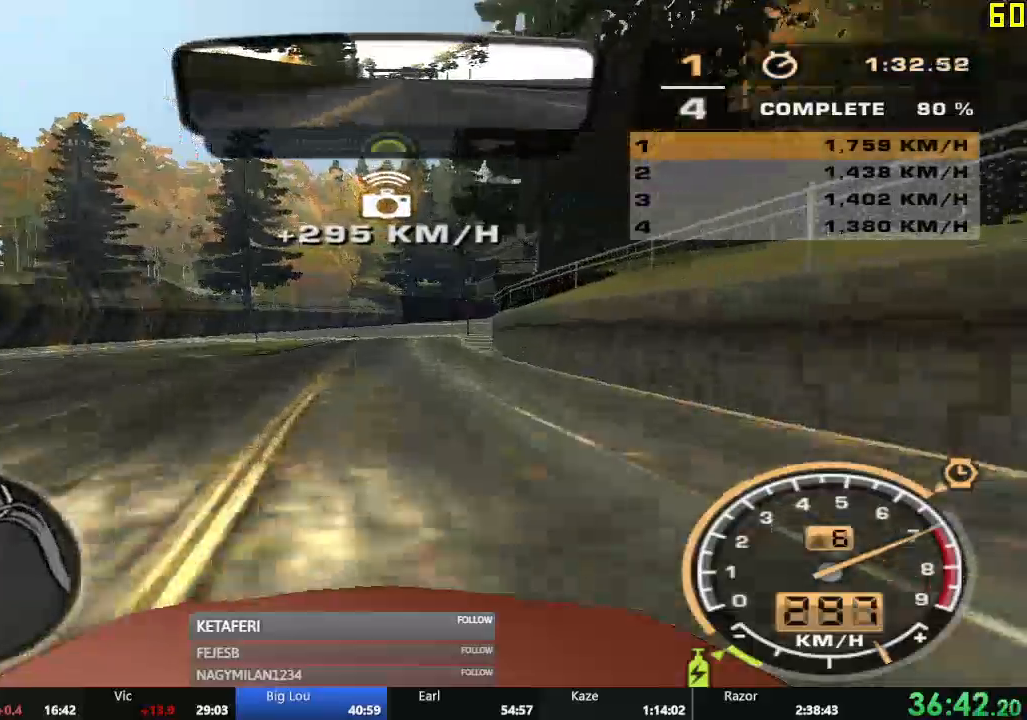
{"buttons": ["R2"], "left_stick": "right", "events": [[217, "R1", "up"]]}
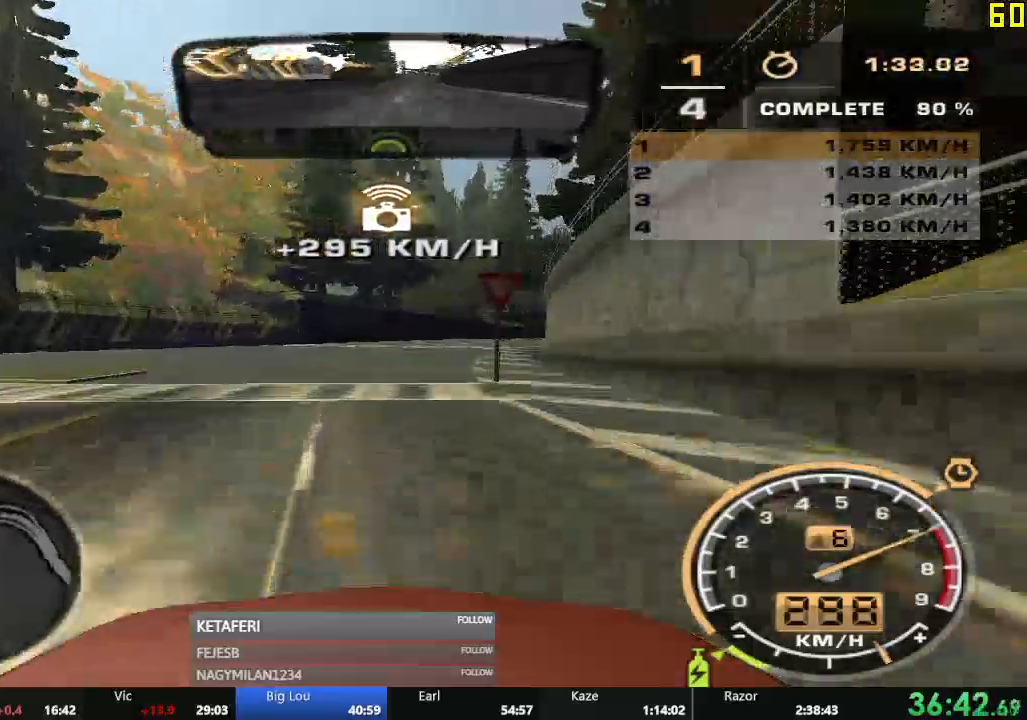
{"buttons": ["R2"], "left_stick": "right", "events": []}
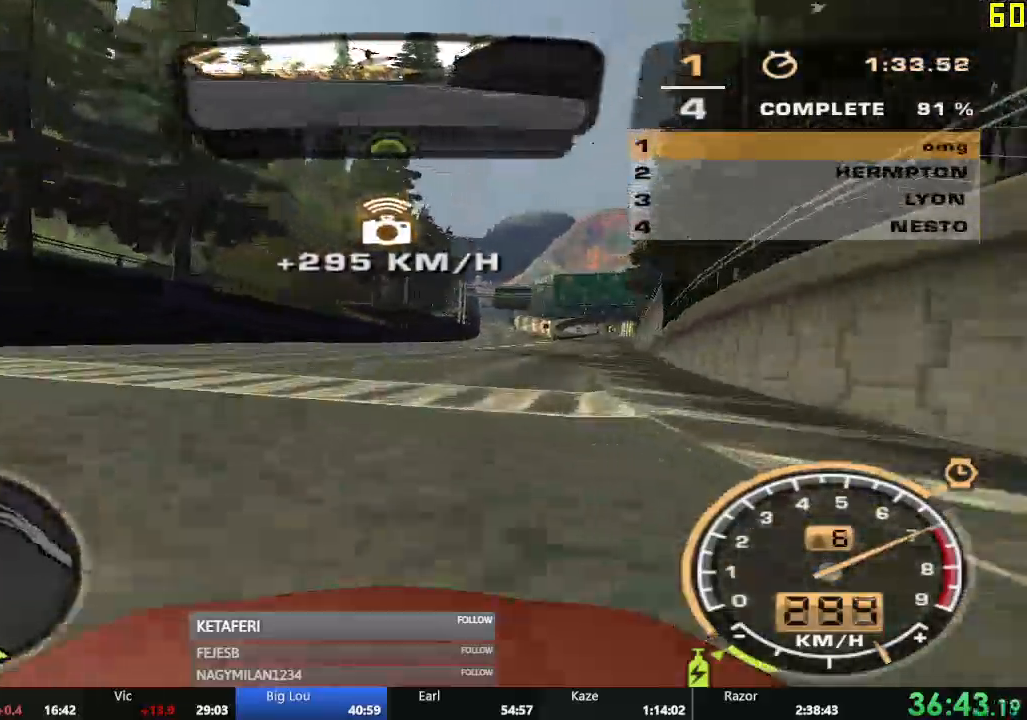
{"buttons": ["R2"], "left_stick": "right"}
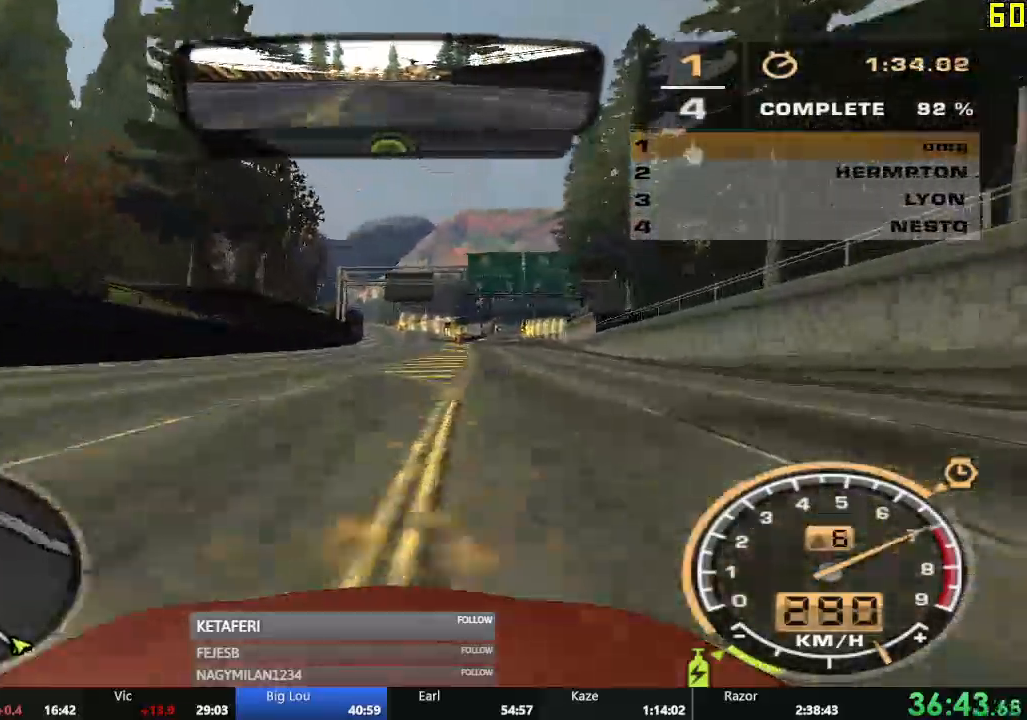
{"buttons": ["R2"], "left_stick": "left"}
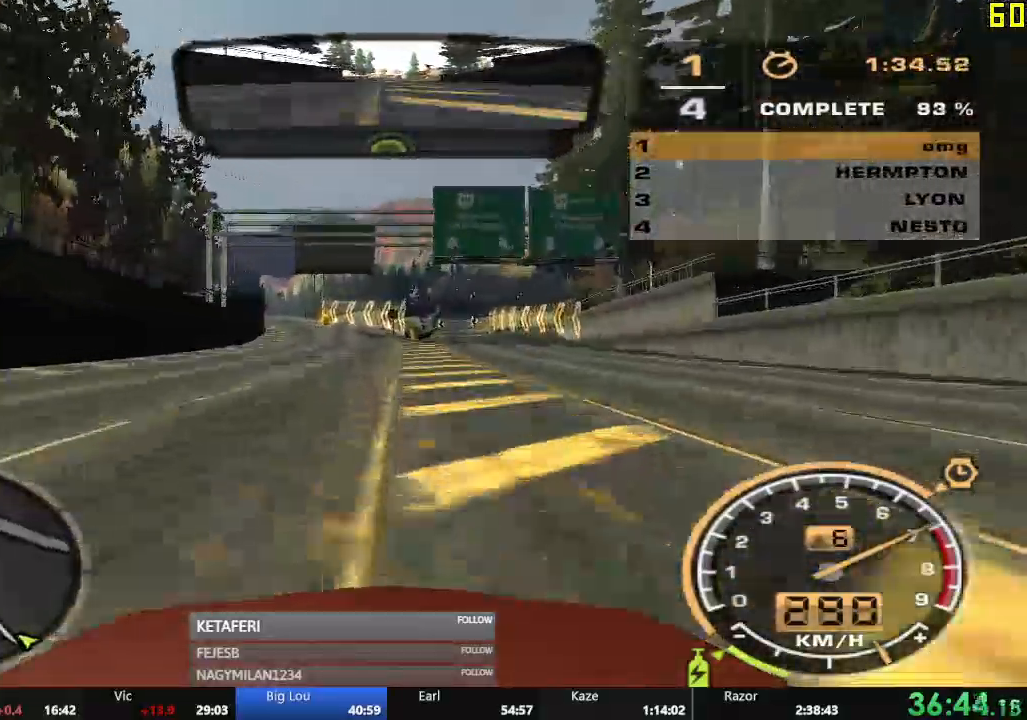
{"buttons": ["R2"], "left_stick": "left", "events": []}
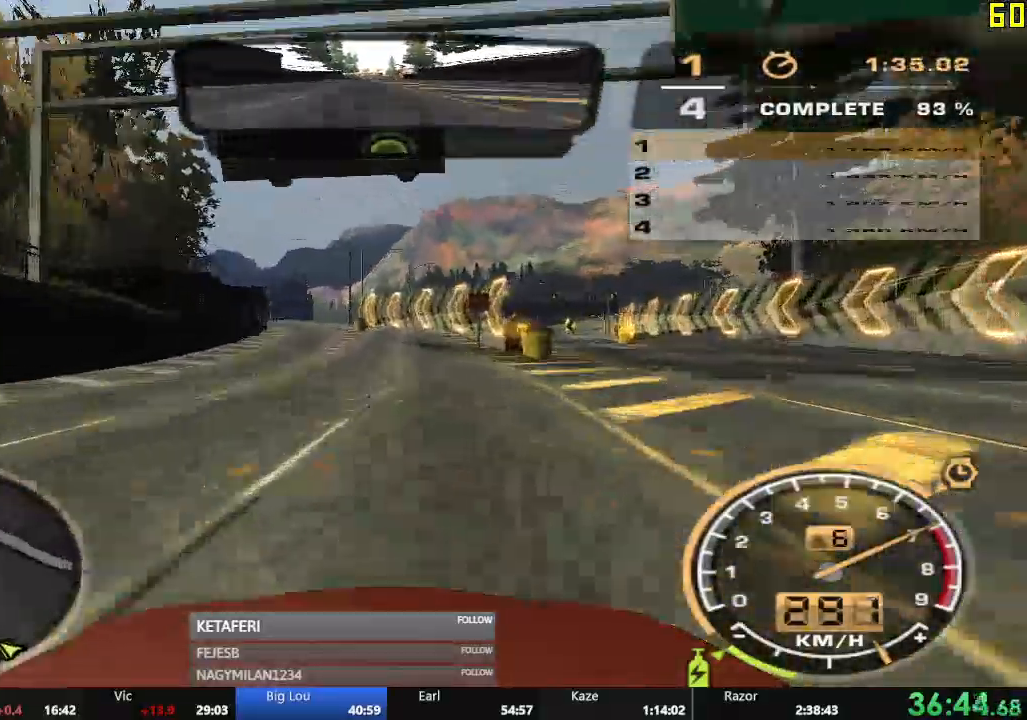
{"buttons": ["R2"], "left_stick": "left", "events": [[84, "left_stick", "center"], [417, "left_stick", "left"]]}
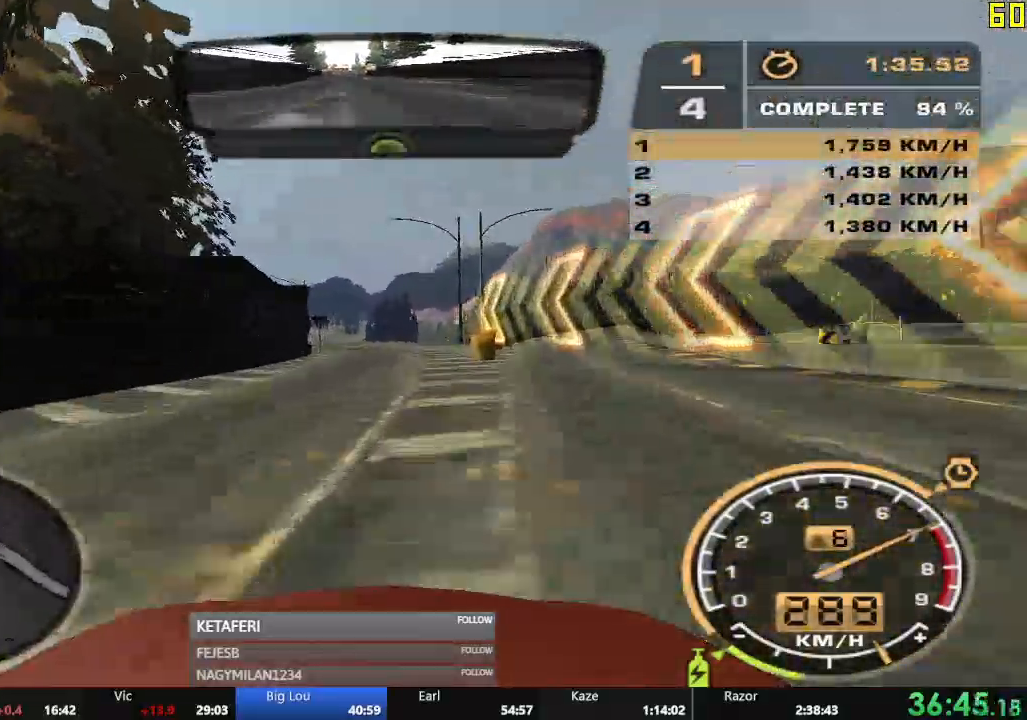
{"buttons": ["R2"], "left_stick": "left", "events": []}
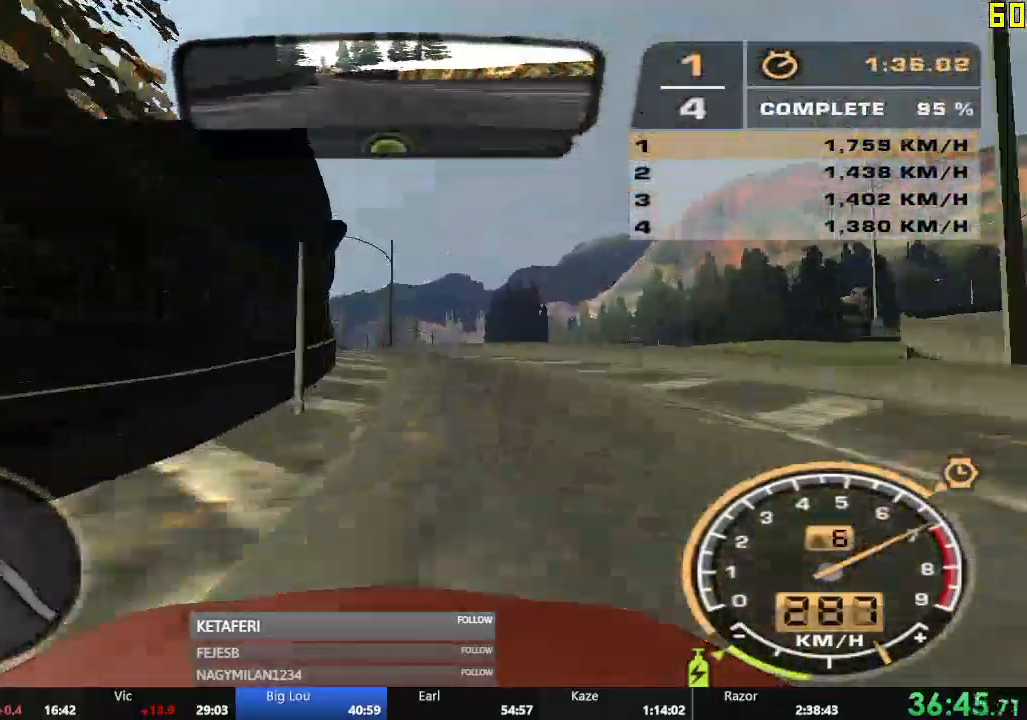
{"buttons": ["R2"], "left_stick": "left", "events": [[84, "left_stick", "center"], [251, "left_stick", "left"]]}
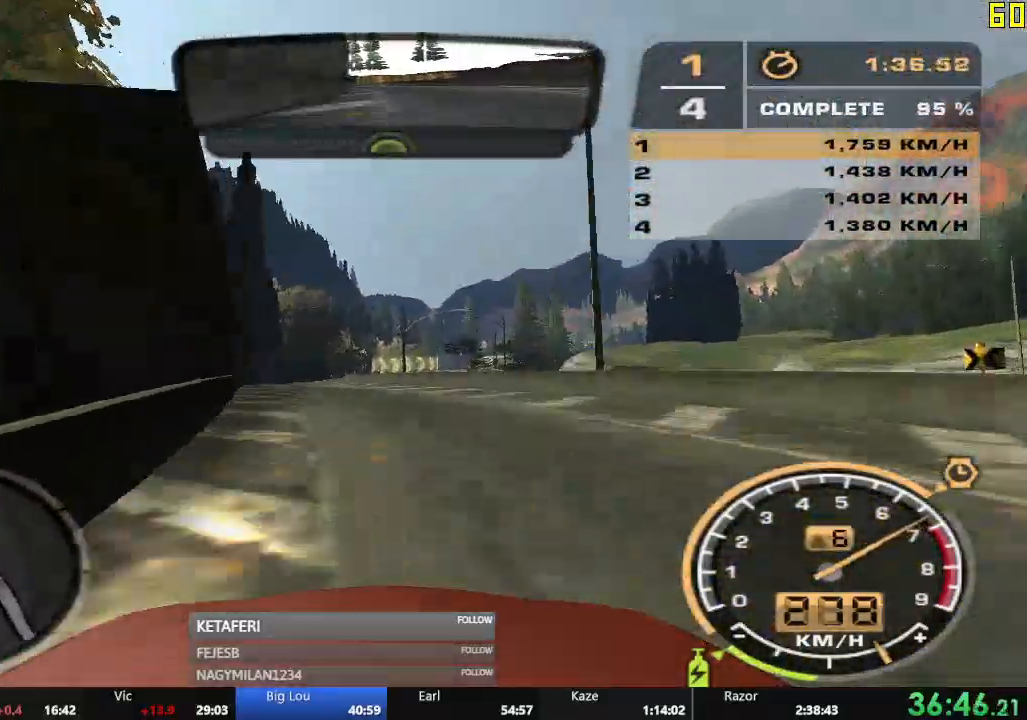
{"buttons": ["R2"], "left_stick": "center", "events": [[434, "left_stick", "center"]]}
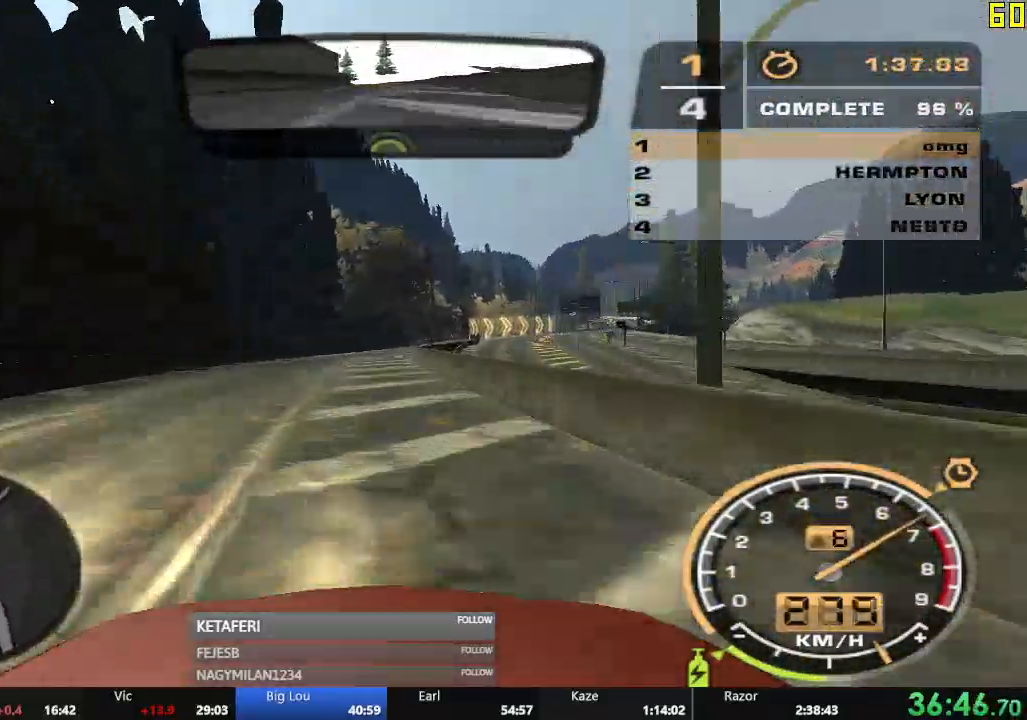
{"buttons": ["A", "R2"], "left_stick": "right", "events": [[67, "A", "down"], [67, "left_stick", "right"], [301, "left_stick", "center"], [484, "left_stick", "right"]]}
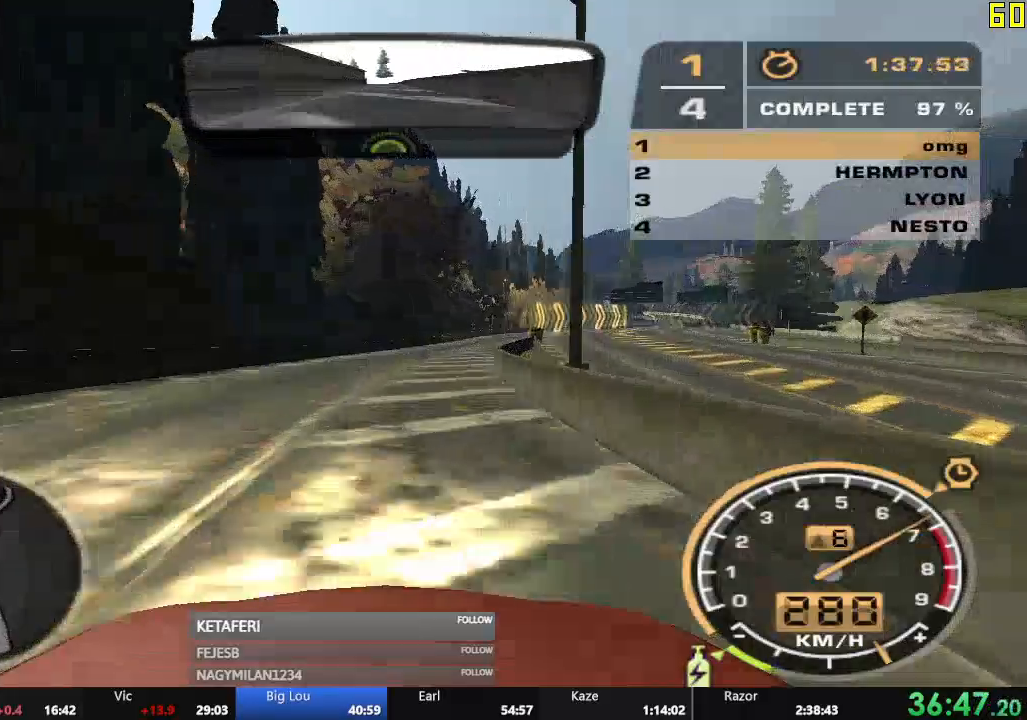
{"buttons": ["A", "R2"], "left_stick": "center", "events": [[250, "left_stick", "center"], [384, "left_stick", "right"], [484, "left_stick", "center"]]}
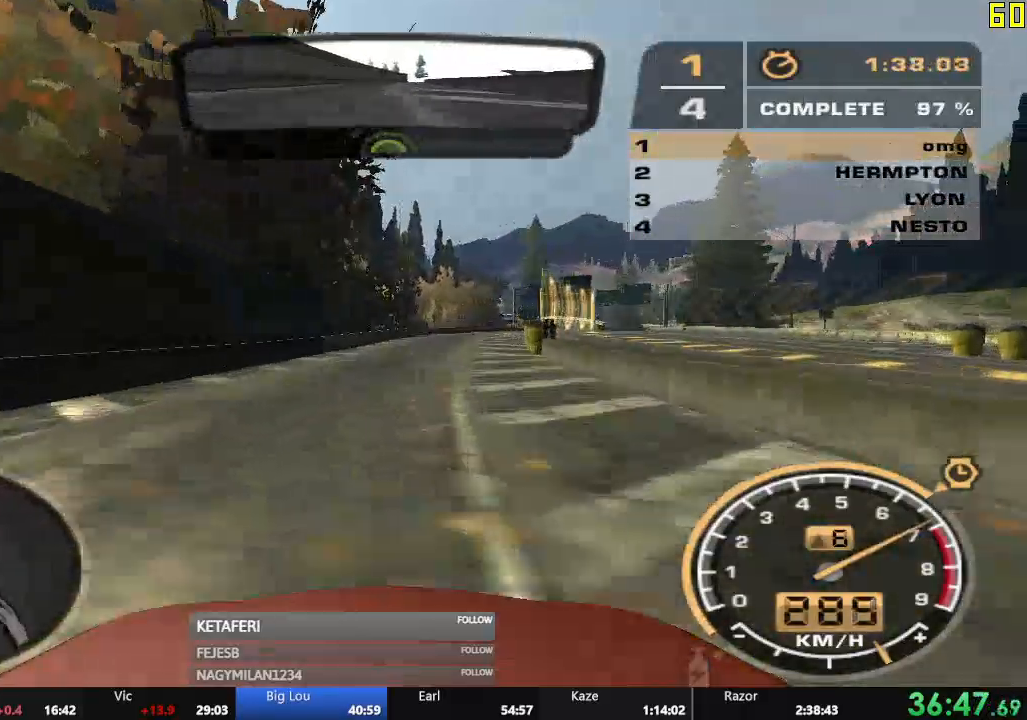
{"buttons": ["R2"], "left_stick": "center"}
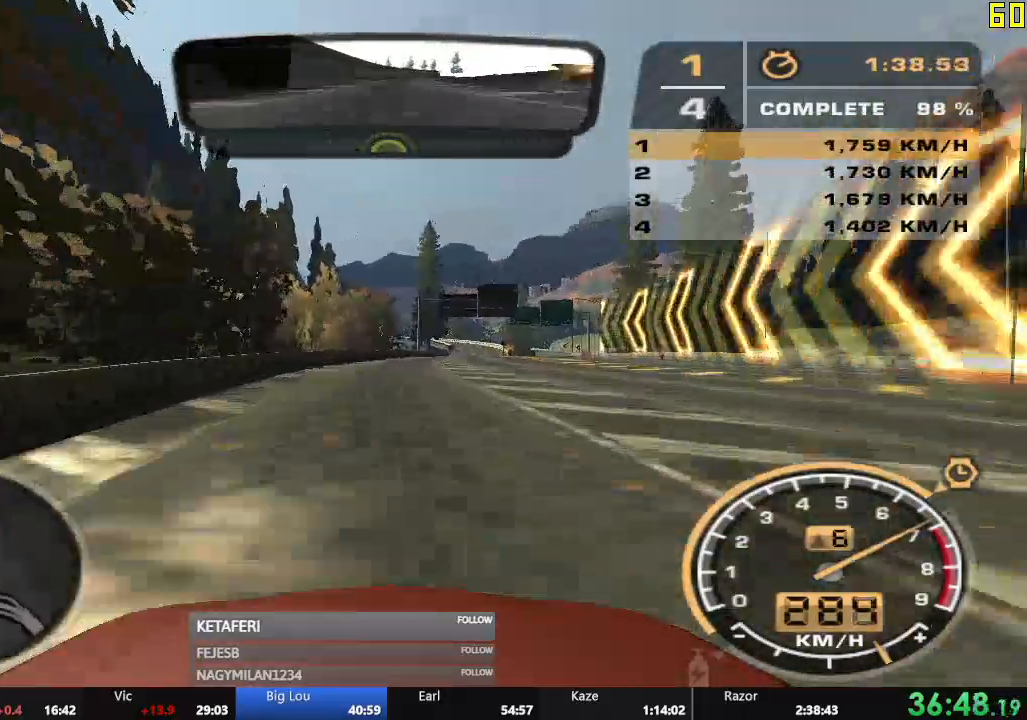
{"buttons": ["R2"], "left_stick": "center", "events": []}
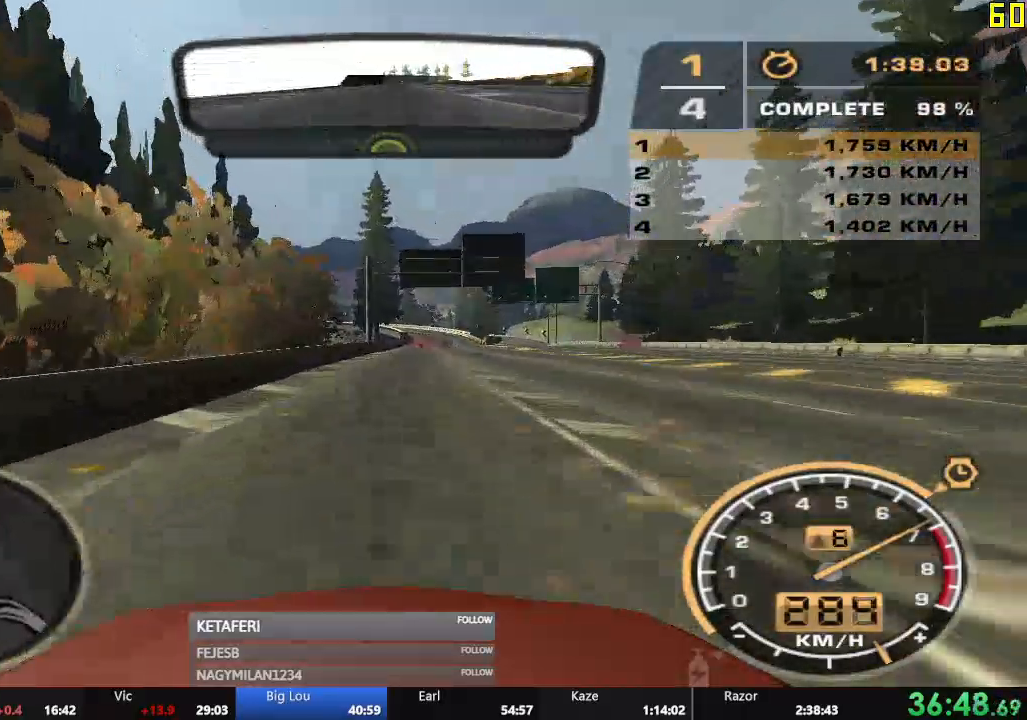
{"buttons": ["R2"], "left_stick": "center", "events": []}
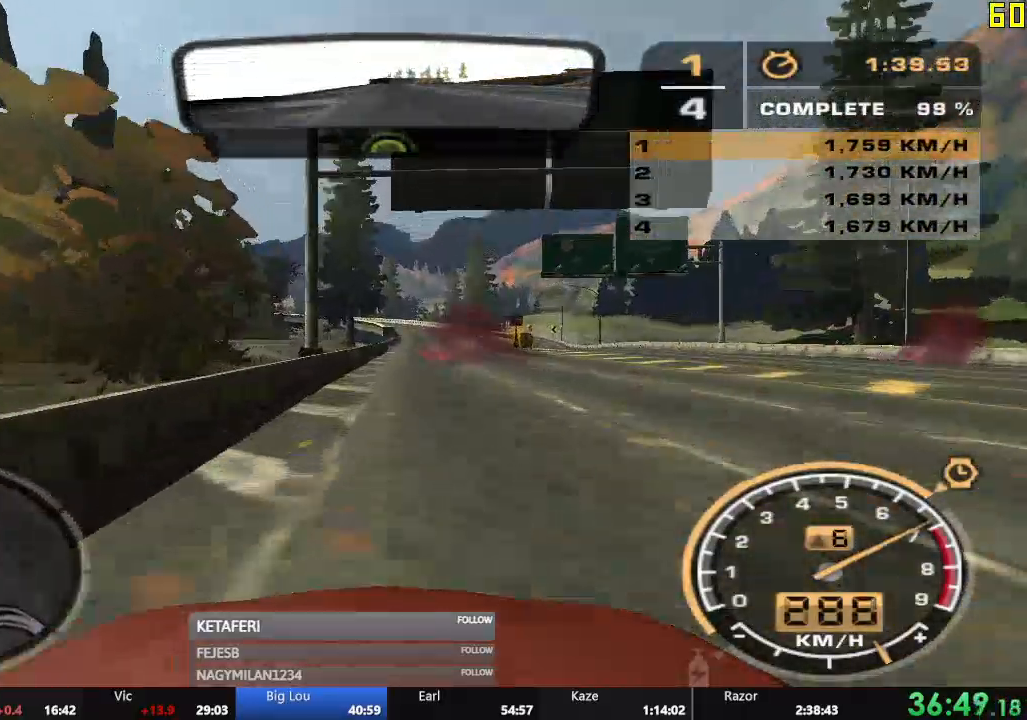
{"buttons": [], "left_stick": "center", "events": [[434, "R2", "up"]]}